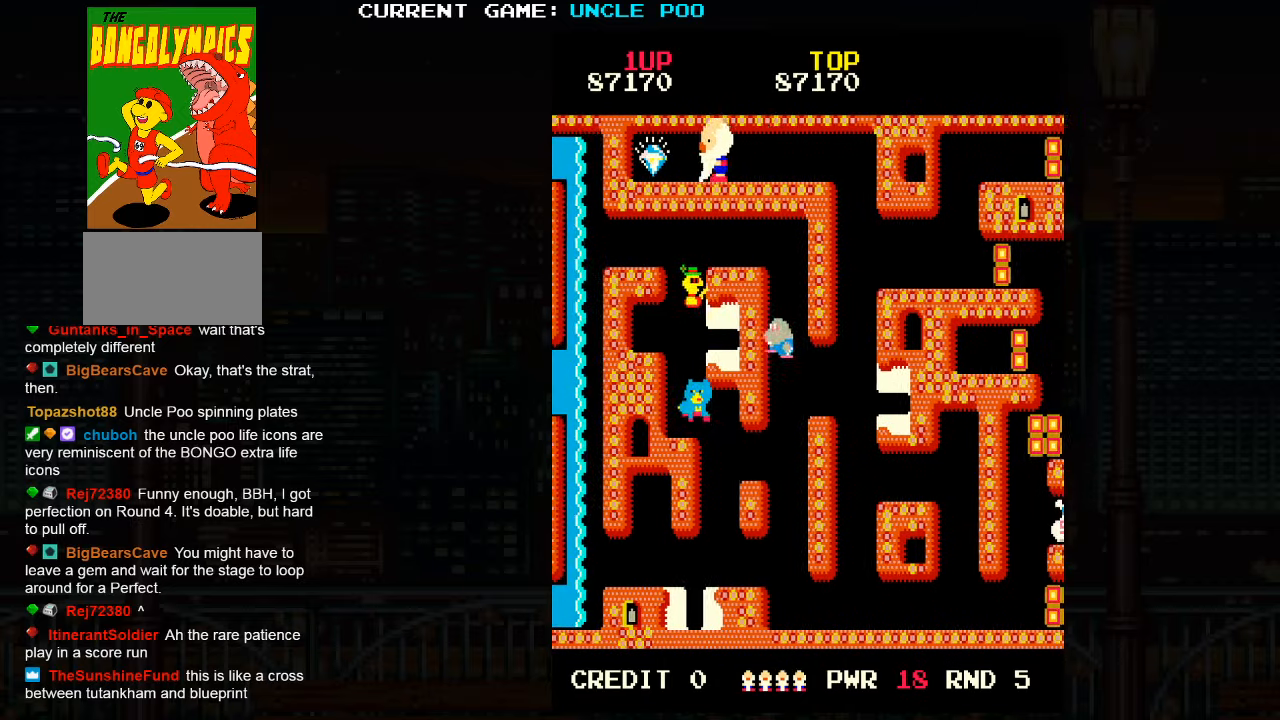
Gameplay with a controller (arcade stick); each line is a JSON object with the inputs held at the frame after it (dt_ms = milliseconds from this image to that frame). "events" lists button and stick changes between this image and that frame as [ms after this image, input, new state], when the widget could be followed in between. Not read: L3 R3.
{"dt_ms": 500, "buttons": [], "left_stick": "right", "events": [[400, "left_stick", "right"]]}
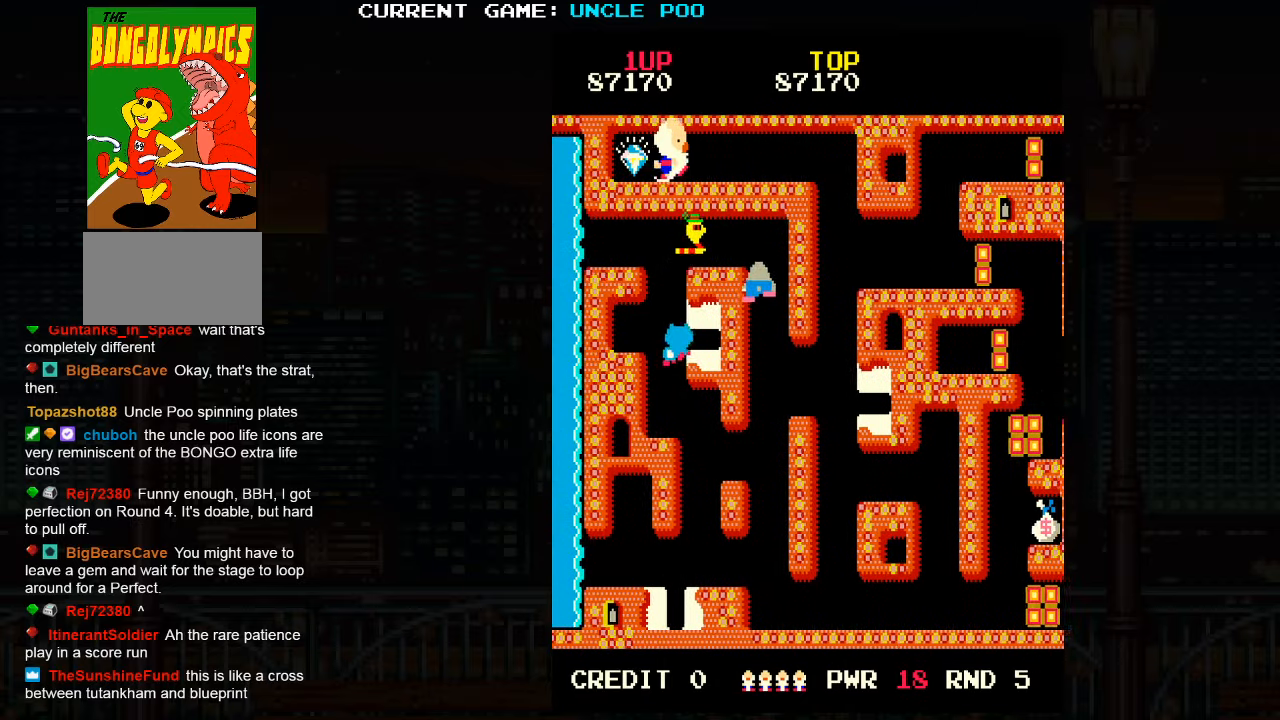
{"dt_ms": 500, "buttons": [], "left_stick": "center", "events": [[216, "left_stick", "left"], [283, "TRIANGLE", "down"], [500, "TRIANGLE", "up"], [500, "left_stick", "center"]]}
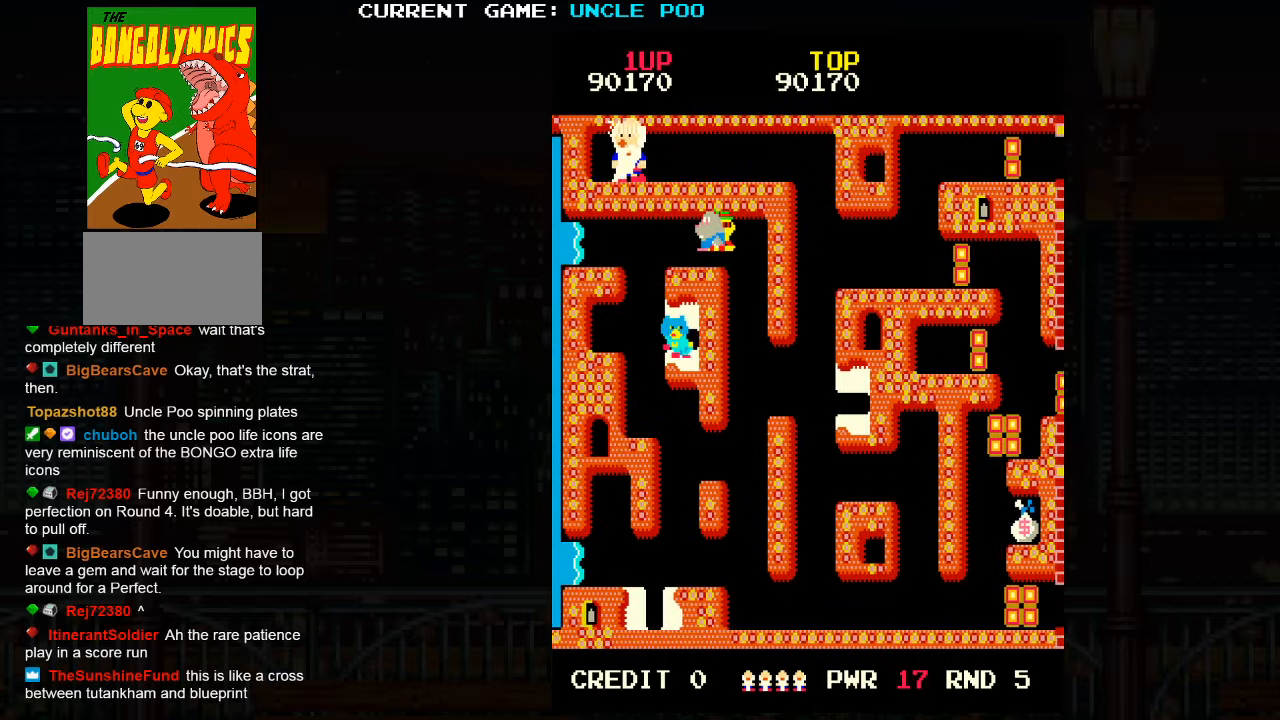
{"dt_ms": 500, "buttons": [], "left_stick": "center", "events": [[33, "left_stick", "right"], [450, "left_stick", "center"]]}
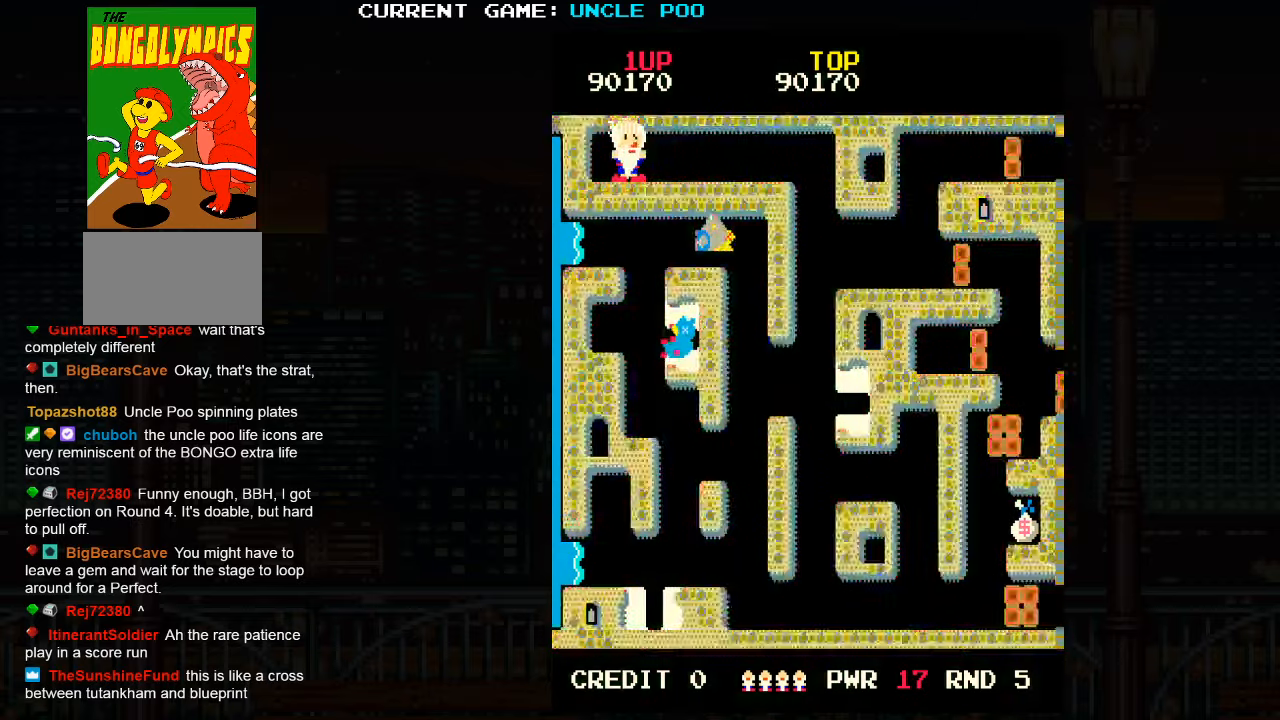
{"dt_ms": 500, "buttons": ["TRIANGLE"], "left_stick": "center", "events": [[283, "TRIANGLE", "down"]]}
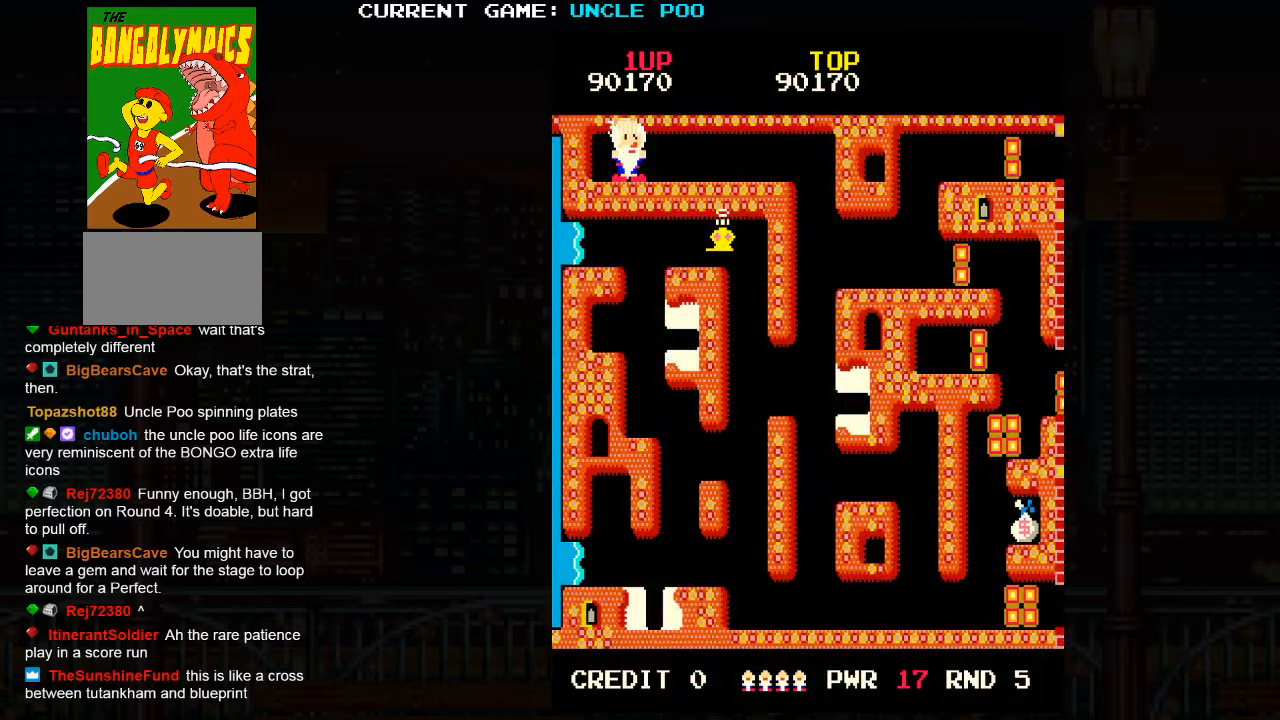
{"dt_ms": 500, "buttons": [], "left_stick": "right", "events": [[33, "left_stick", "right"], [150, "left_stick", "left"], [250, "left_stick", "right"], [300, "TRIANGLE", "up"], [333, "left_stick", "center"], [383, "left_stick", "left"], [467, "left_stick", "right"]]}
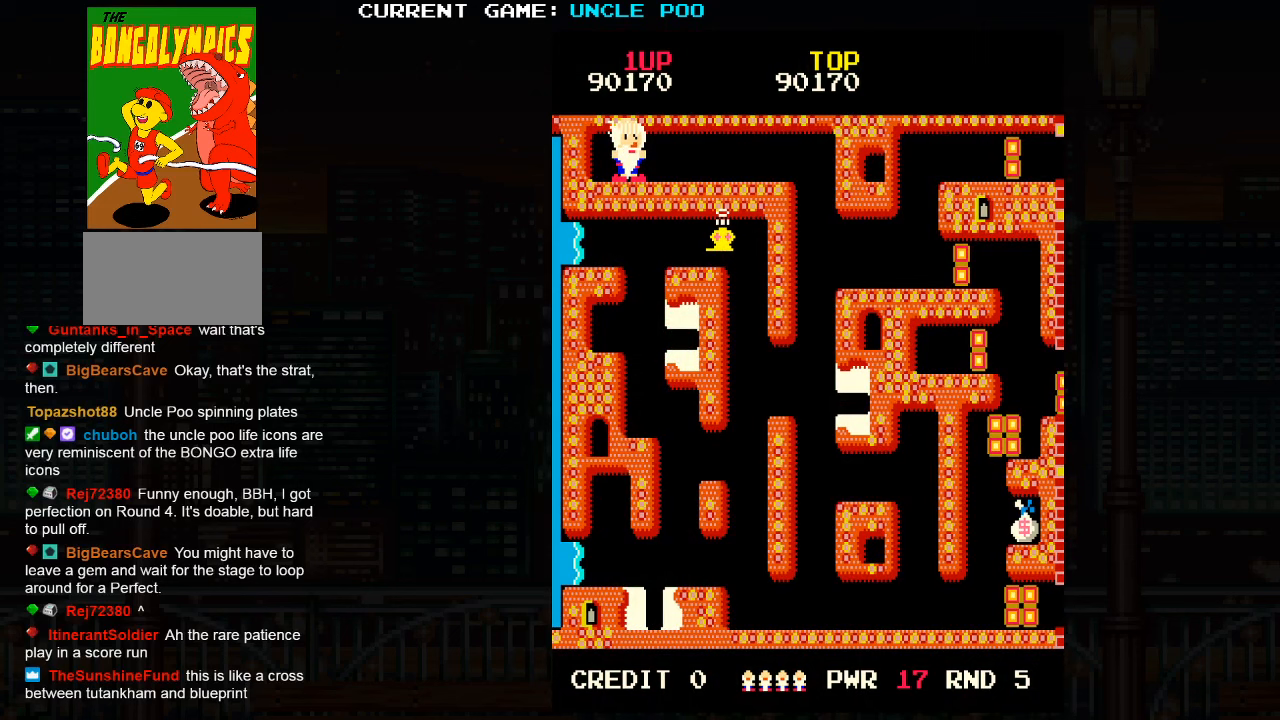
{"dt_ms": 500, "buttons": [], "left_stick": "right", "events": [[83, "left_stick", "center"], [133, "left_stick", "right"]]}
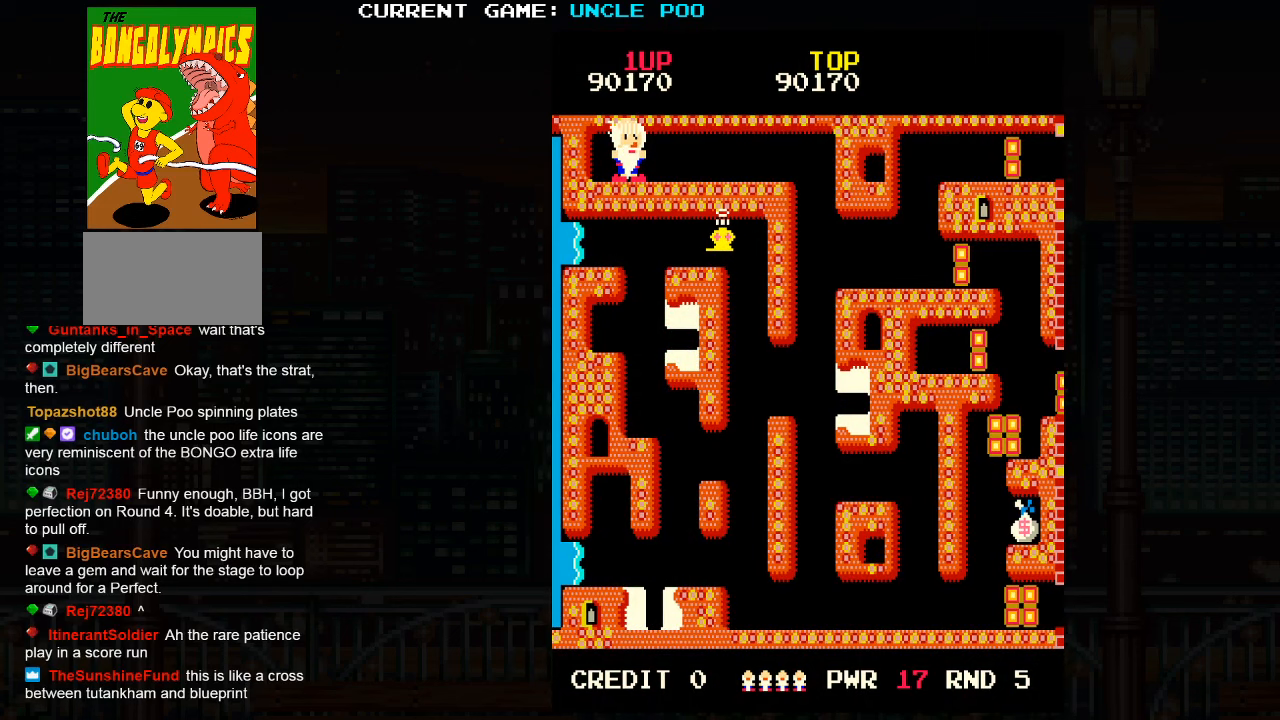
{"dt_ms": 500, "buttons": [], "left_stick": "right", "events": []}
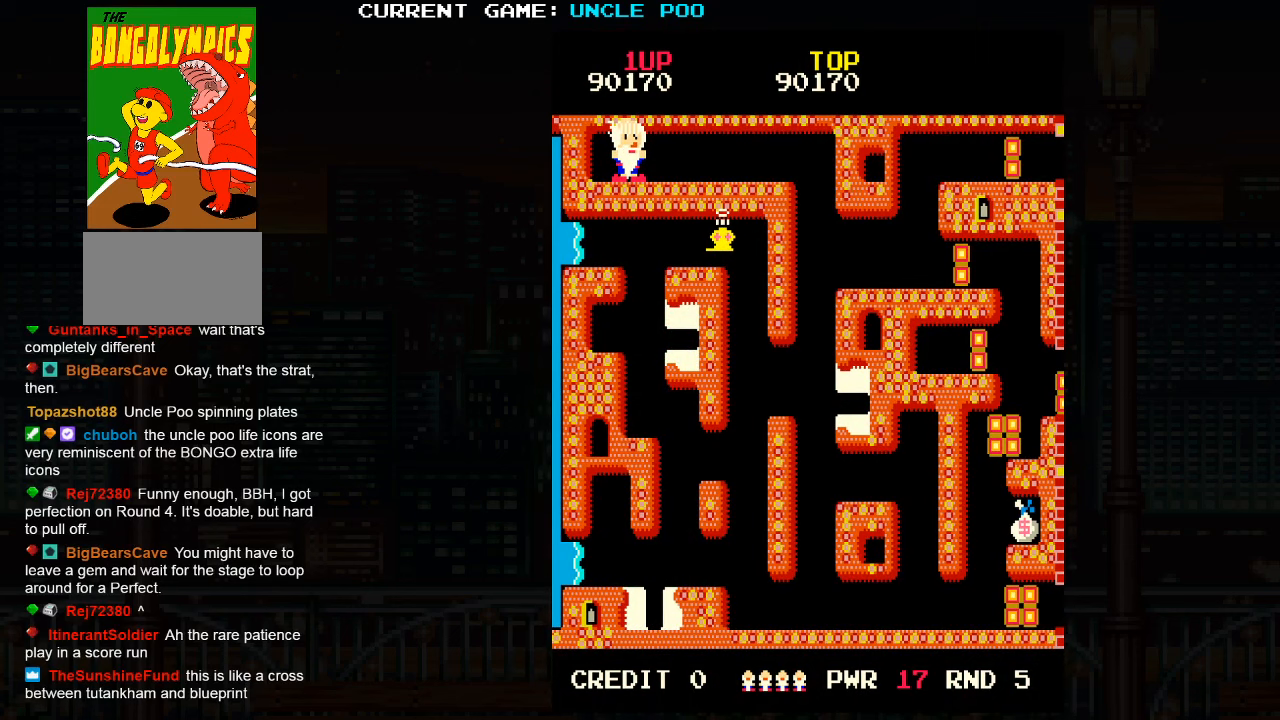
{"dt_ms": 500, "buttons": [], "left_stick": "center", "events": [[267, "left_stick", "center"]]}
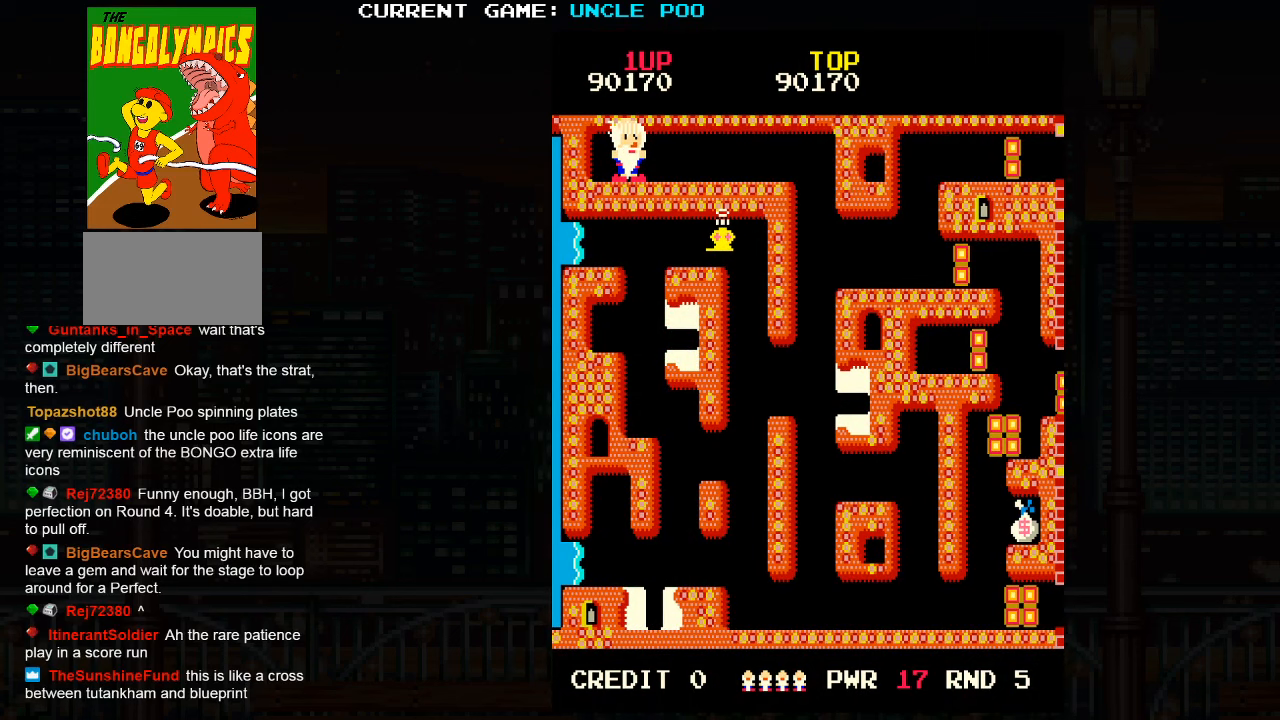
{"dt_ms": 500, "buttons": [], "left_stick": "down", "events": [[300, "left_stick", "down"]]}
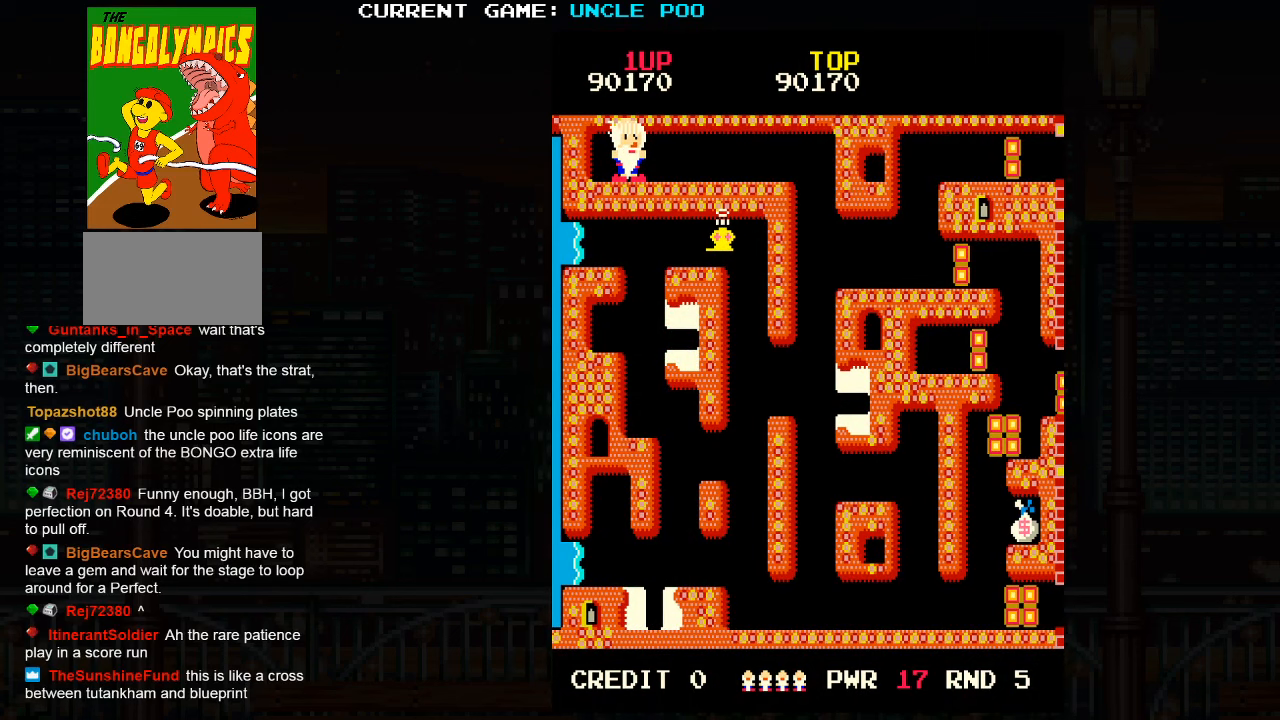
{"dt_ms": 500, "buttons": [], "left_stick": "center", "events": [[117, "left_stick", "down-left"], [283, "left_stick", "center"]]}
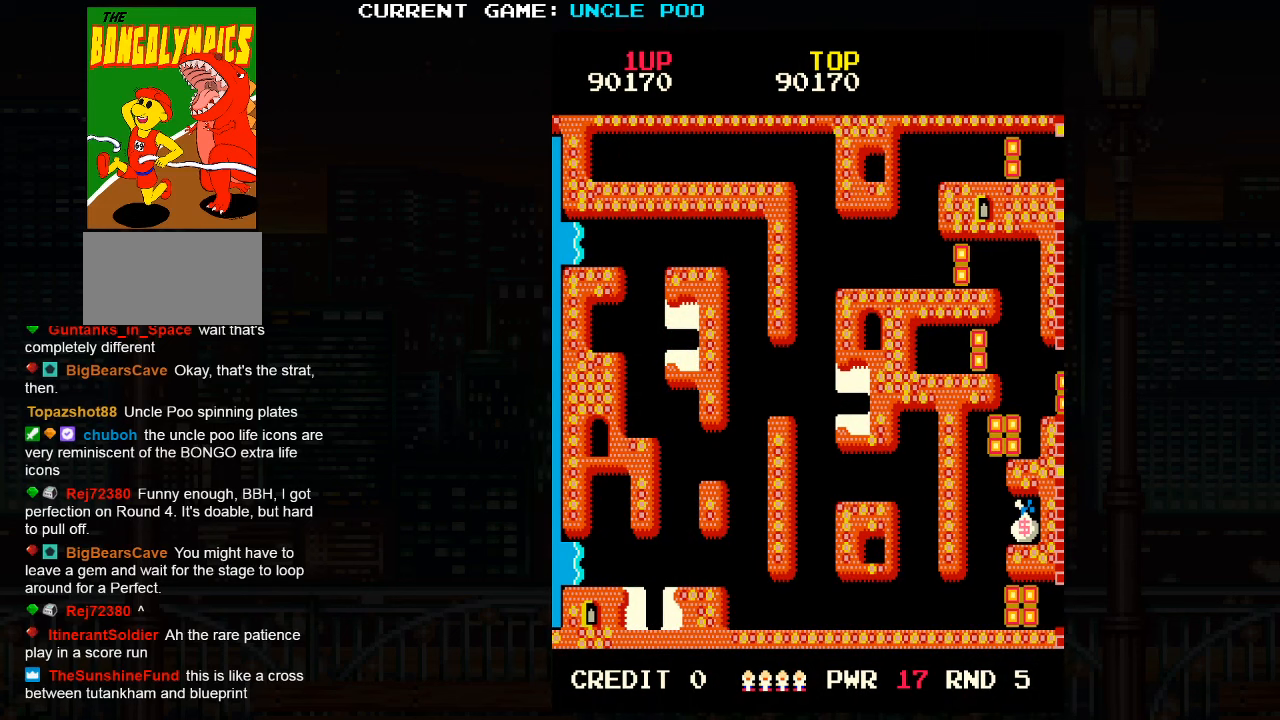
{"dt_ms": 500, "buttons": [], "left_stick": "center", "events": []}
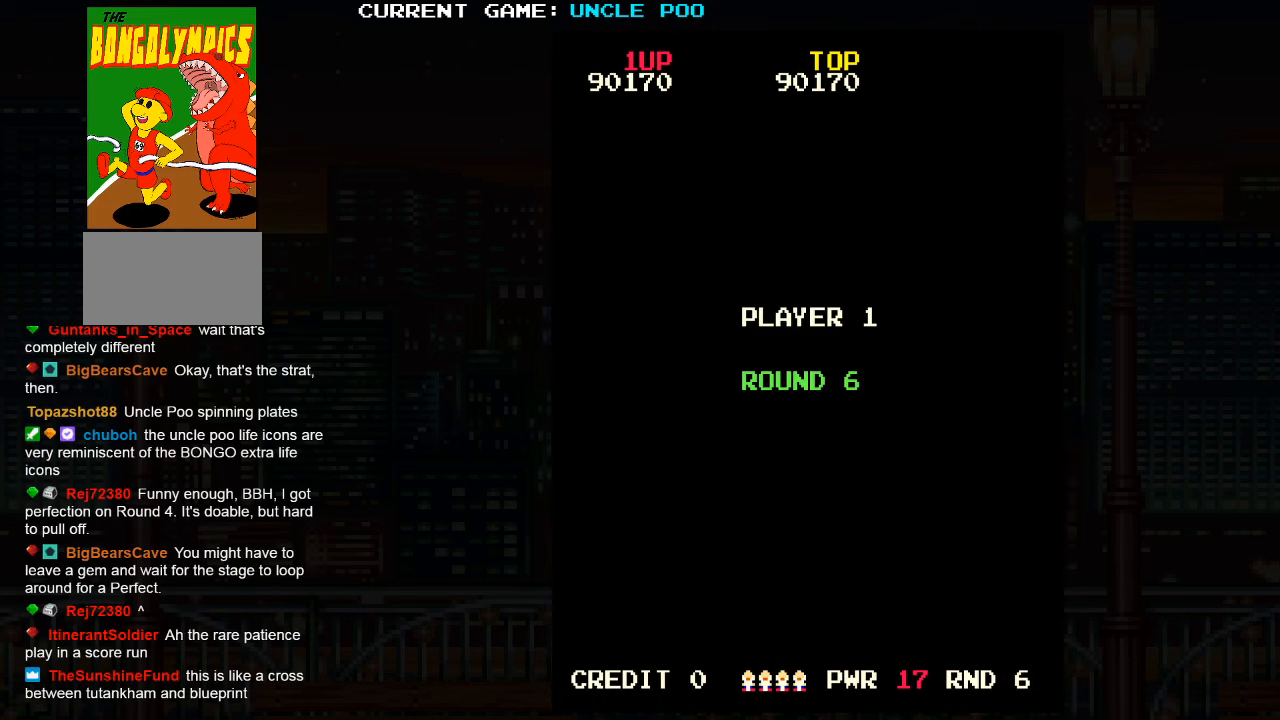
{"dt_ms": 500, "buttons": [], "left_stick": "center", "events": []}
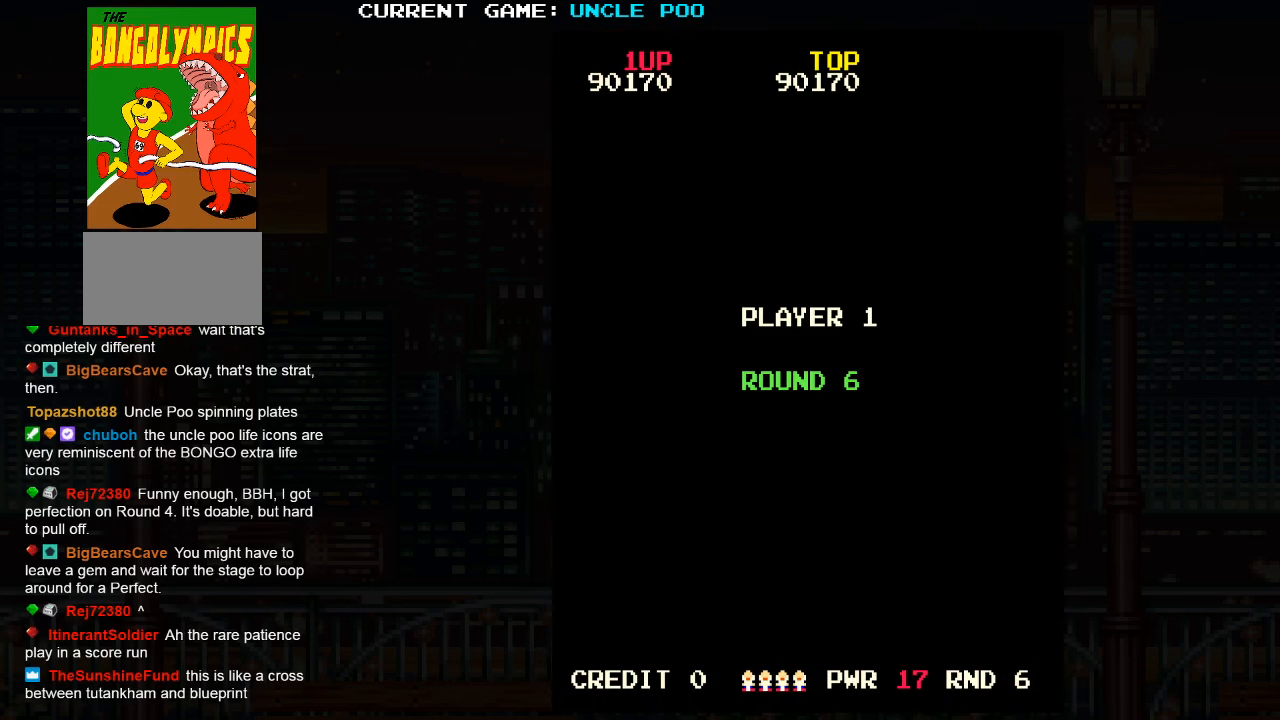
{"dt_ms": 500, "buttons": [], "left_stick": "center", "events": []}
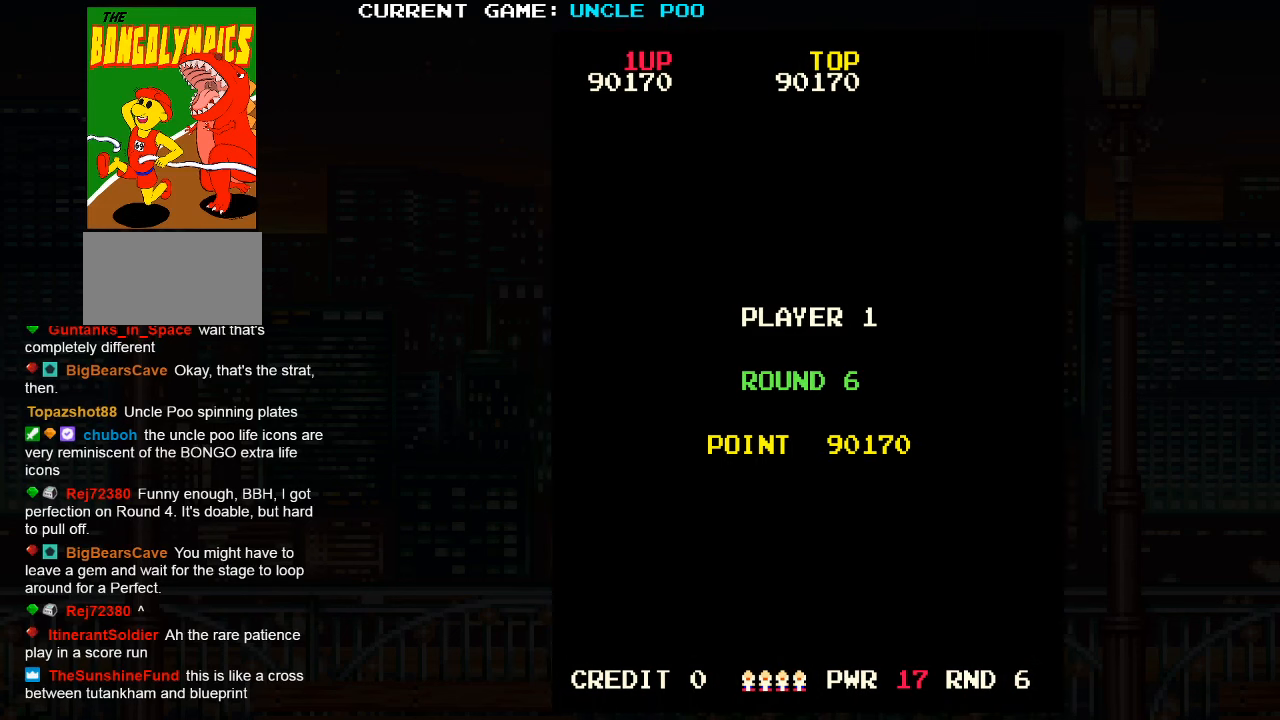
{"dt_ms": 500, "buttons": [], "left_stick": "center", "events": []}
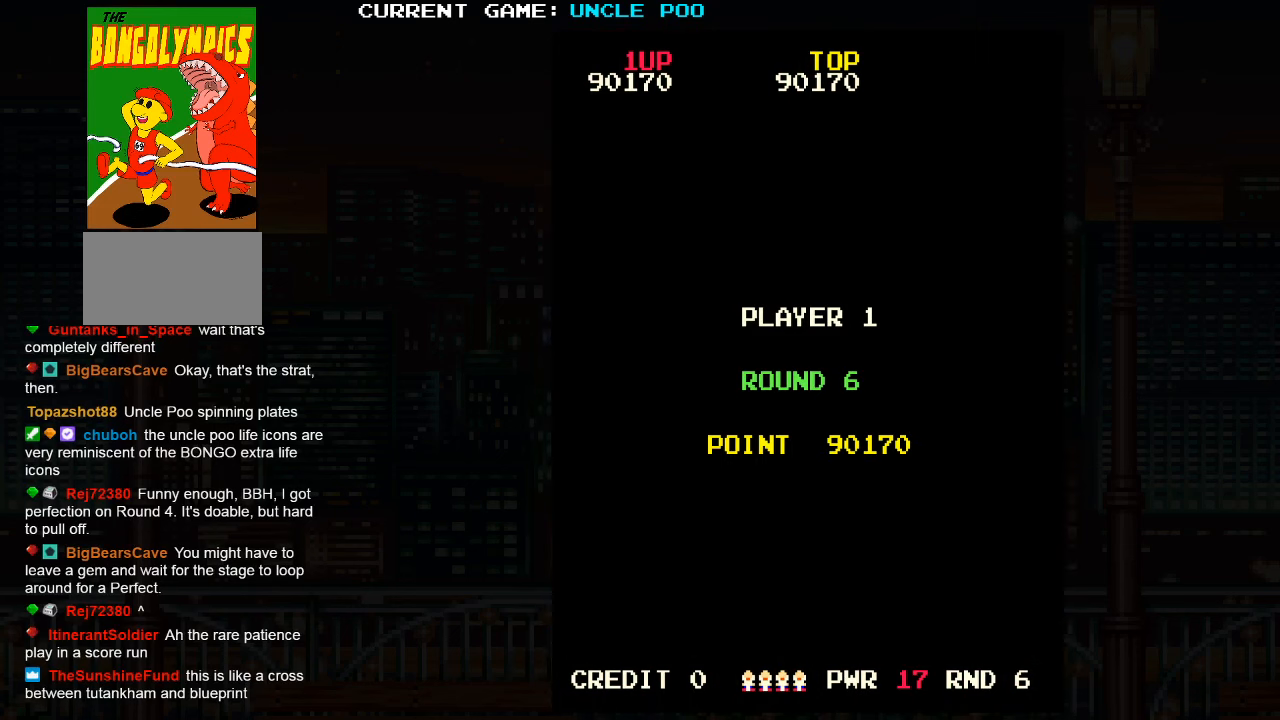
{"dt_ms": 500, "buttons": [], "left_stick": "center", "events": []}
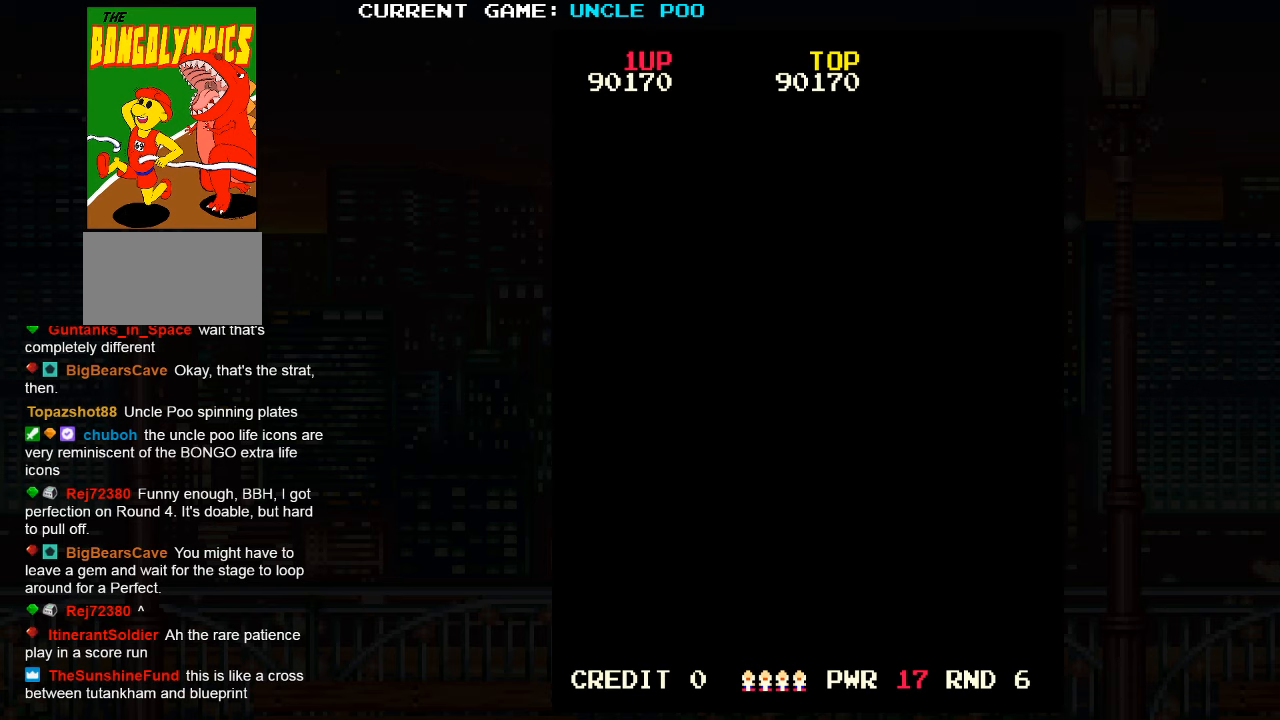
{"dt_ms": 500, "buttons": [], "left_stick": "center", "events": []}
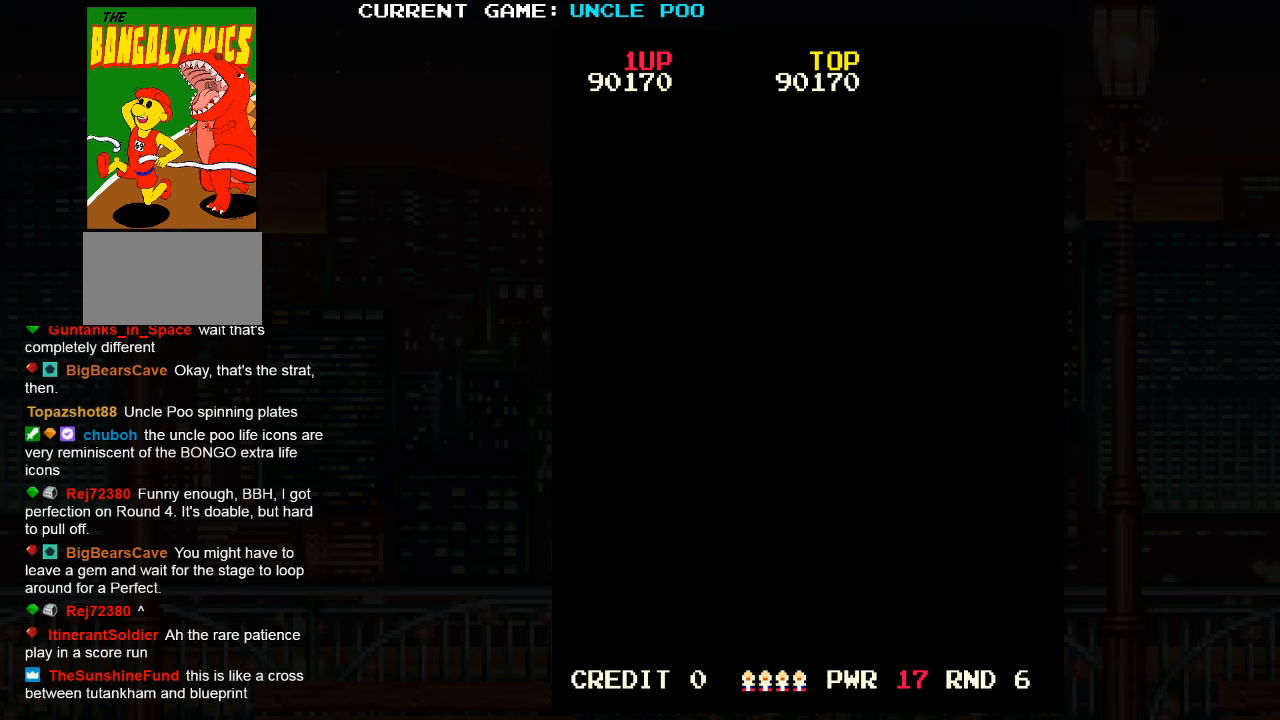
{"dt_ms": 500, "buttons": [], "left_stick": "down-left", "events": [[284, "left_stick", "down-left"]]}
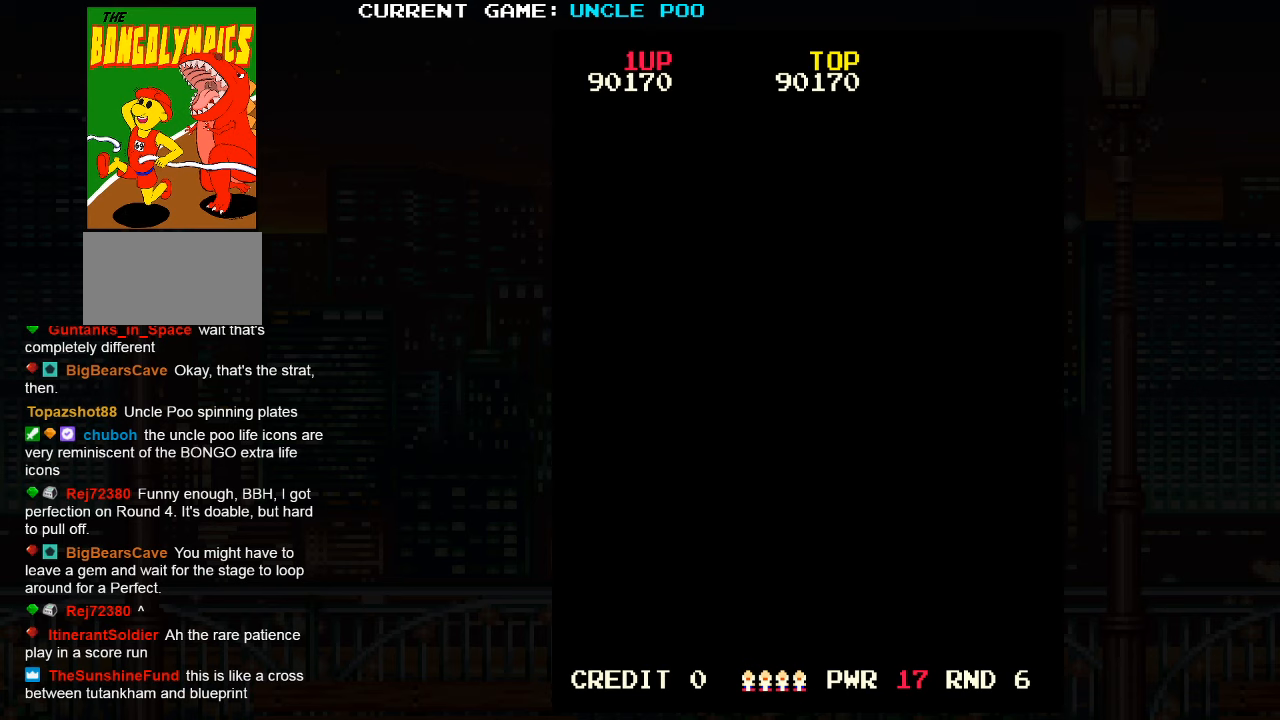
{"dt_ms": 500, "buttons": [], "left_stick": "down-left", "events": []}
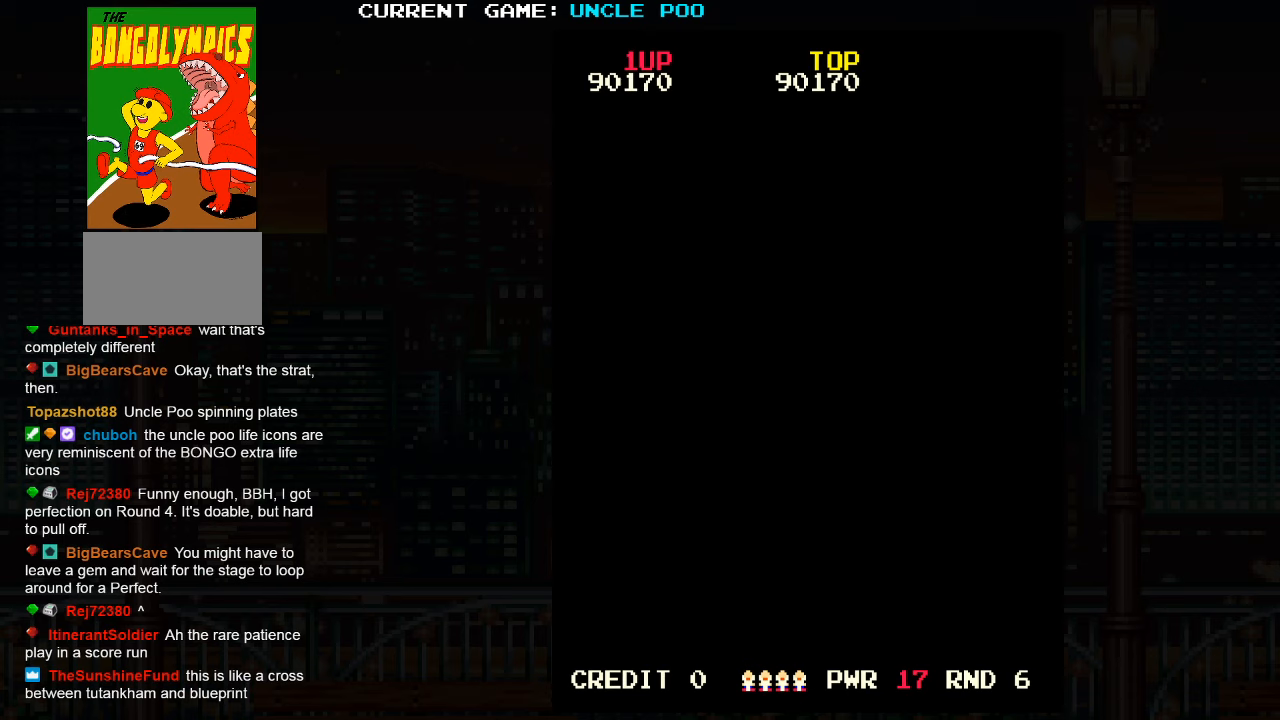
{"dt_ms": 500, "buttons": [], "left_stick": "down-left", "events": []}
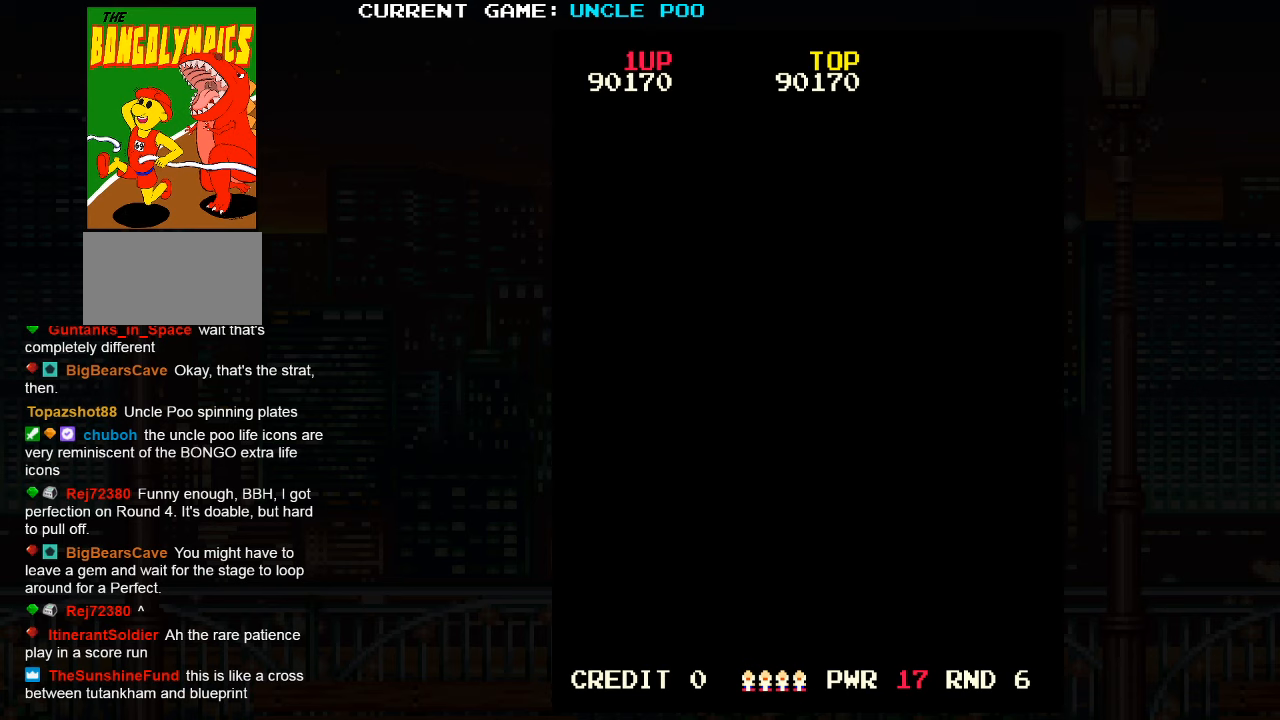
{"dt_ms": 500, "buttons": [], "left_stick": "down-left", "events": []}
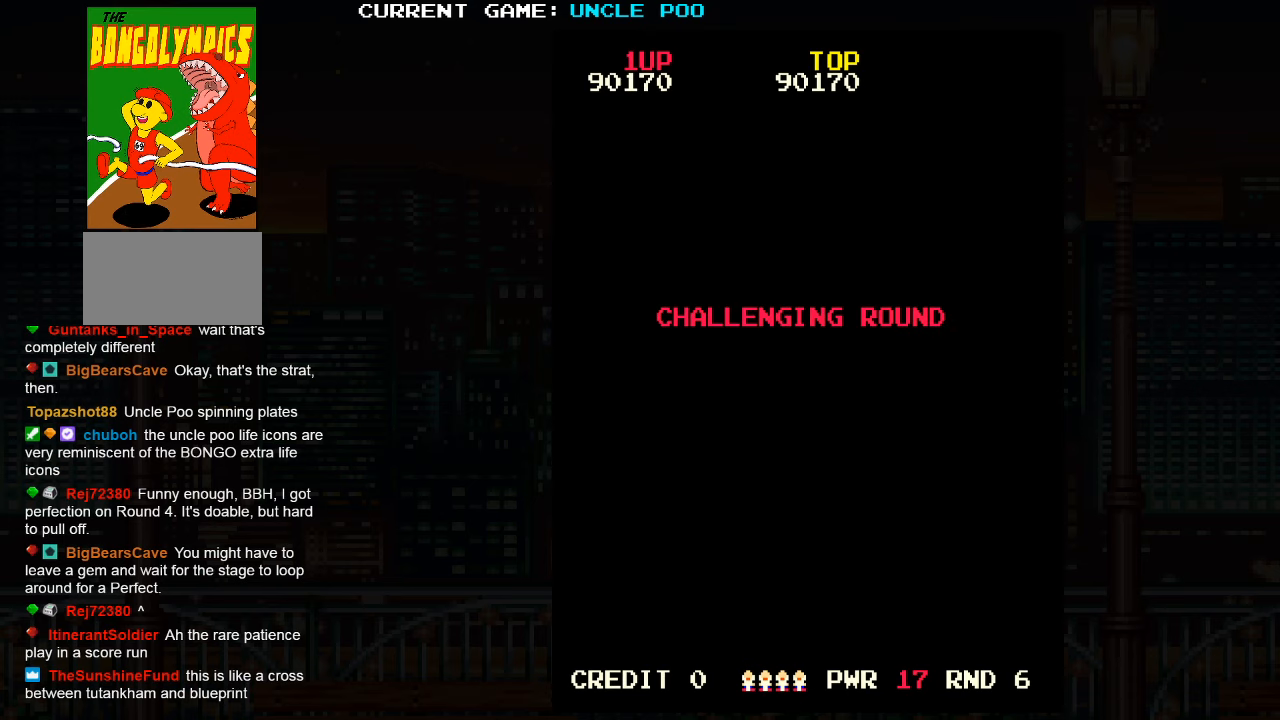
{"dt_ms": 500, "buttons": [], "left_stick": "down-left", "events": []}
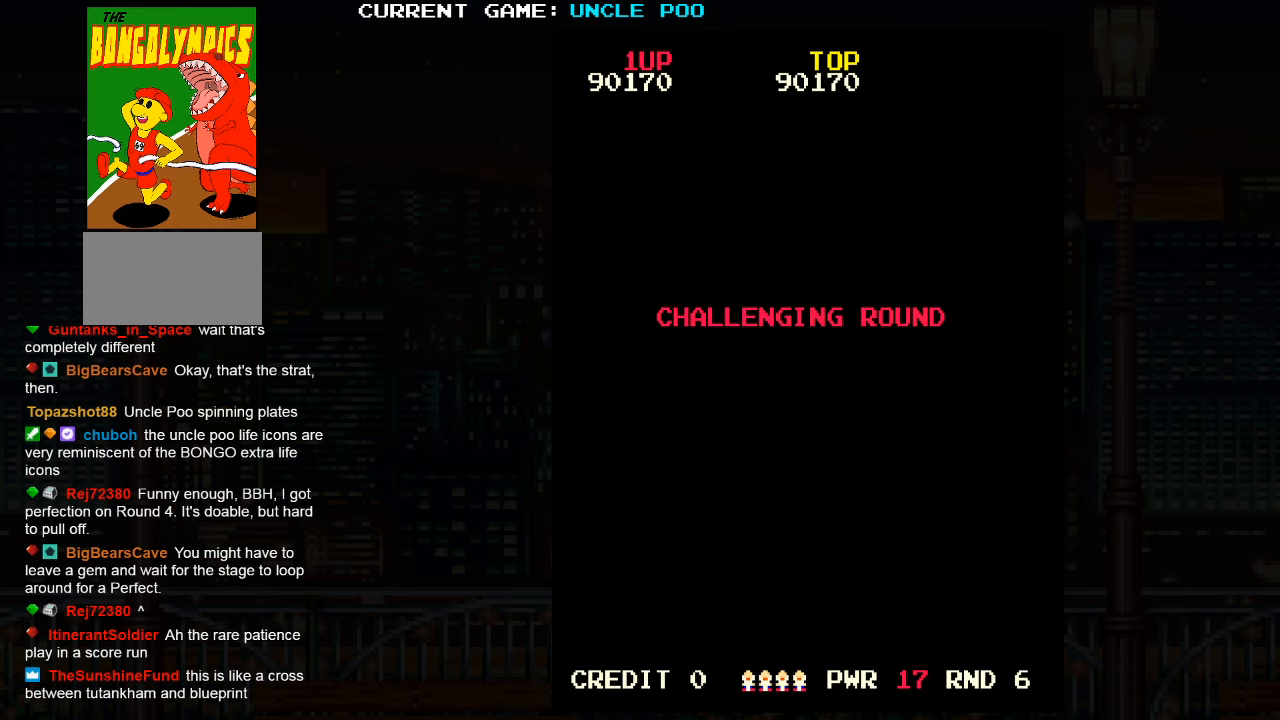
{"dt_ms": 500, "buttons": [], "left_stick": "down-left", "events": []}
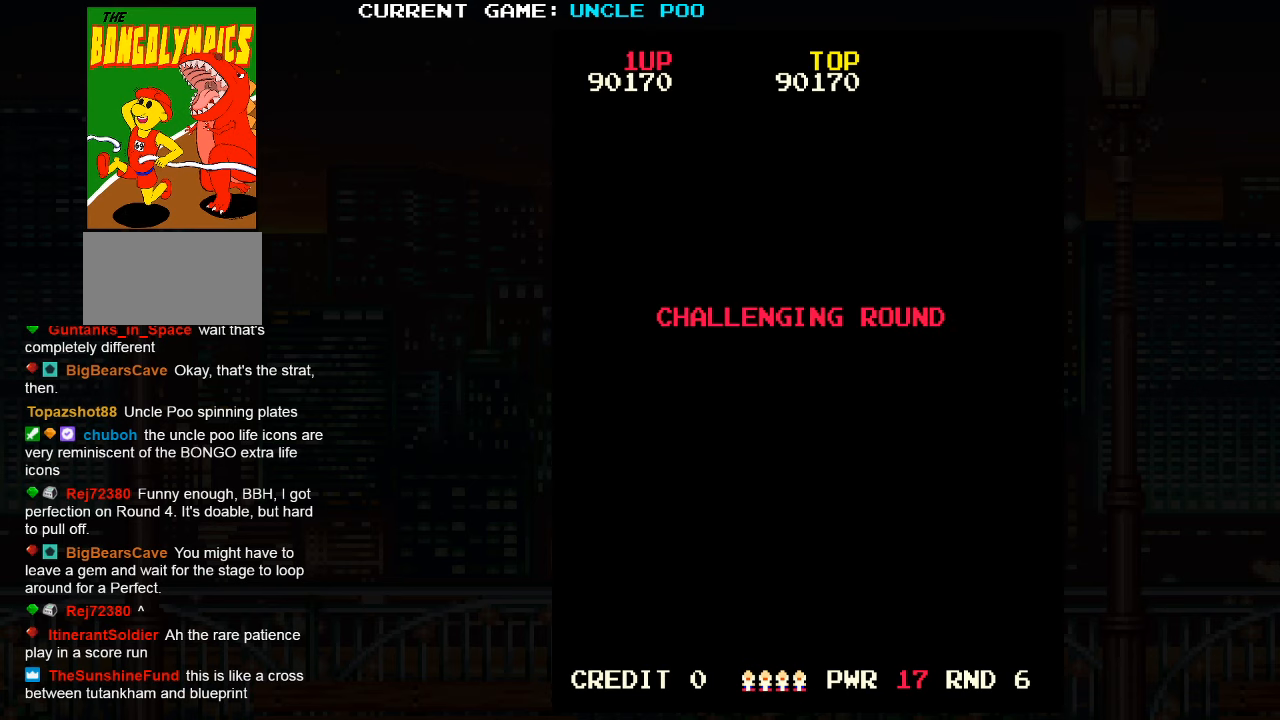
{"dt_ms": 500, "buttons": [], "left_stick": "down-left", "events": []}
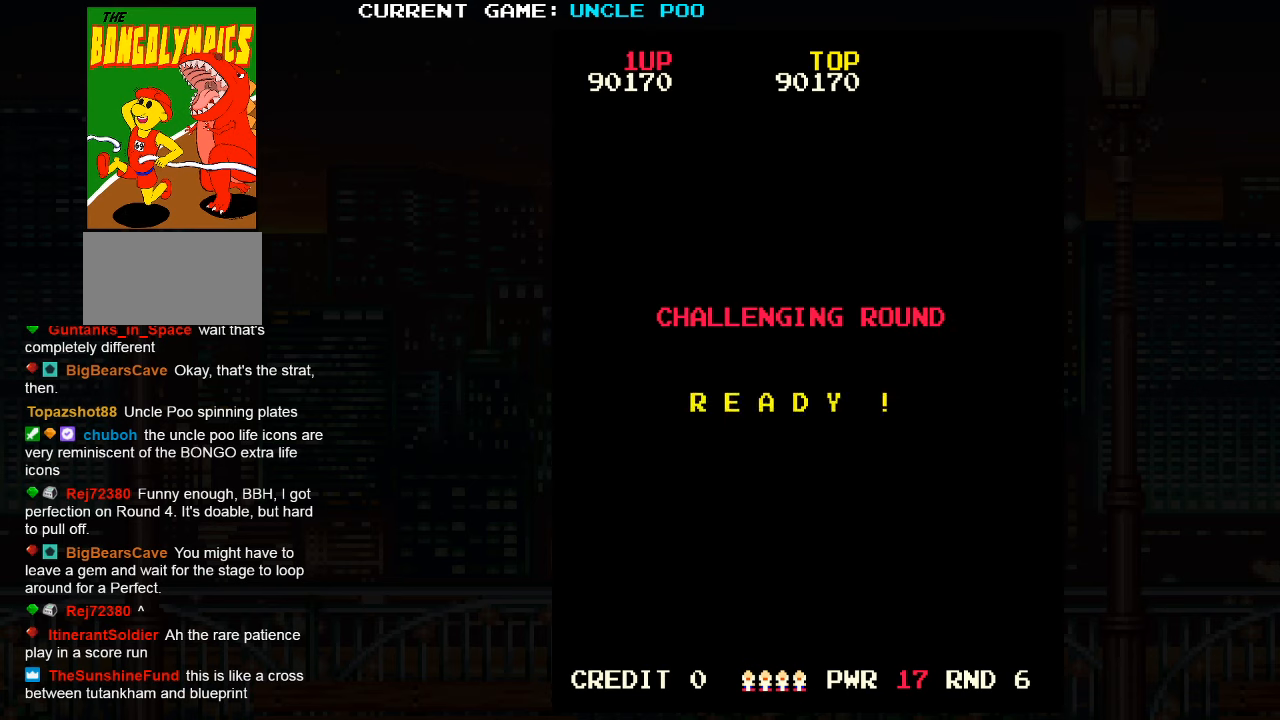
{"dt_ms": 500, "buttons": [], "left_stick": "down-left", "events": [[200, "SQUARE", "down"], [284, "SQUARE", "up"]]}
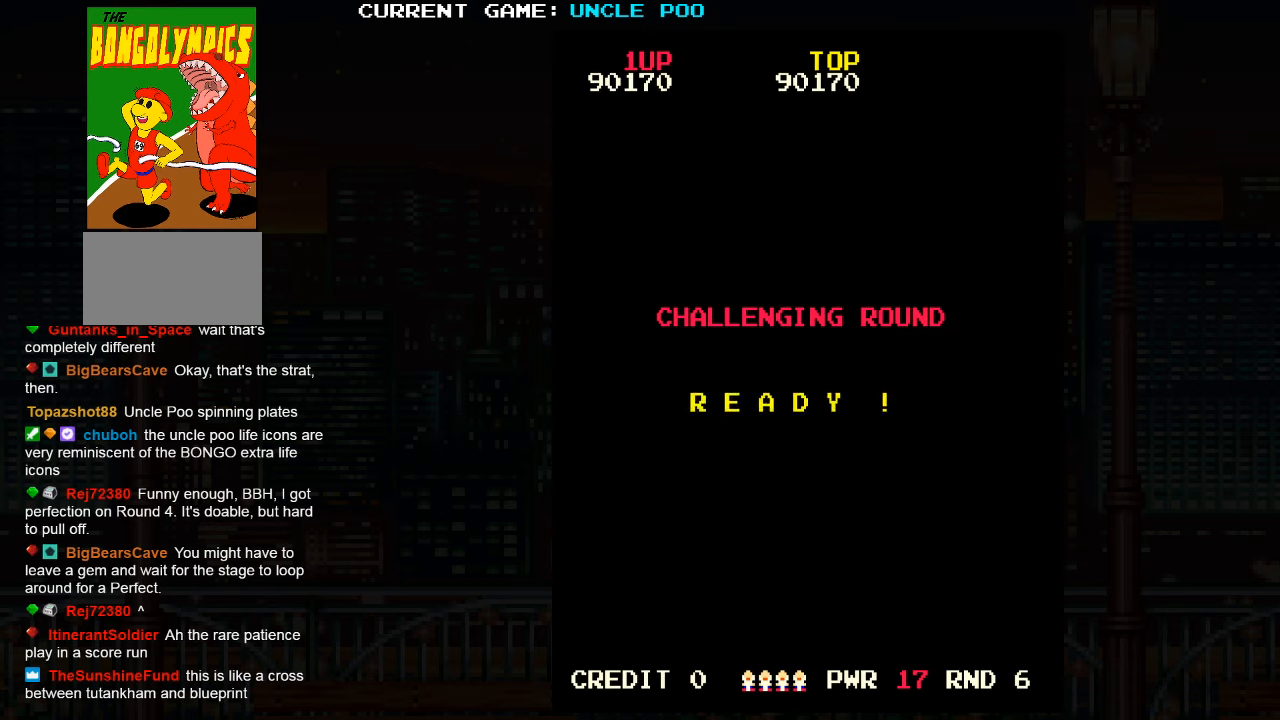
{"dt_ms": 500, "buttons": [], "left_stick": "down-left", "events": [[117, "SQUARE", "down"], [167, "SQUARE", "up"]]}
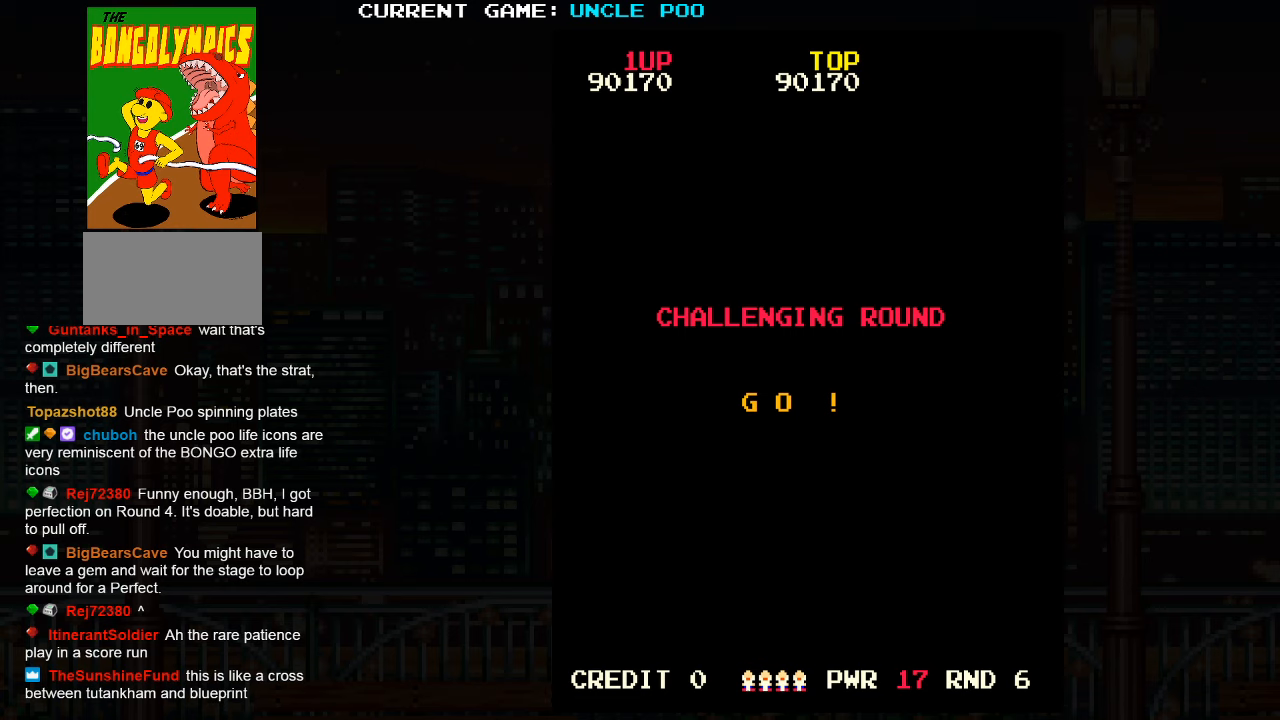
{"dt_ms": 500, "buttons": [], "left_stick": "down-left"}
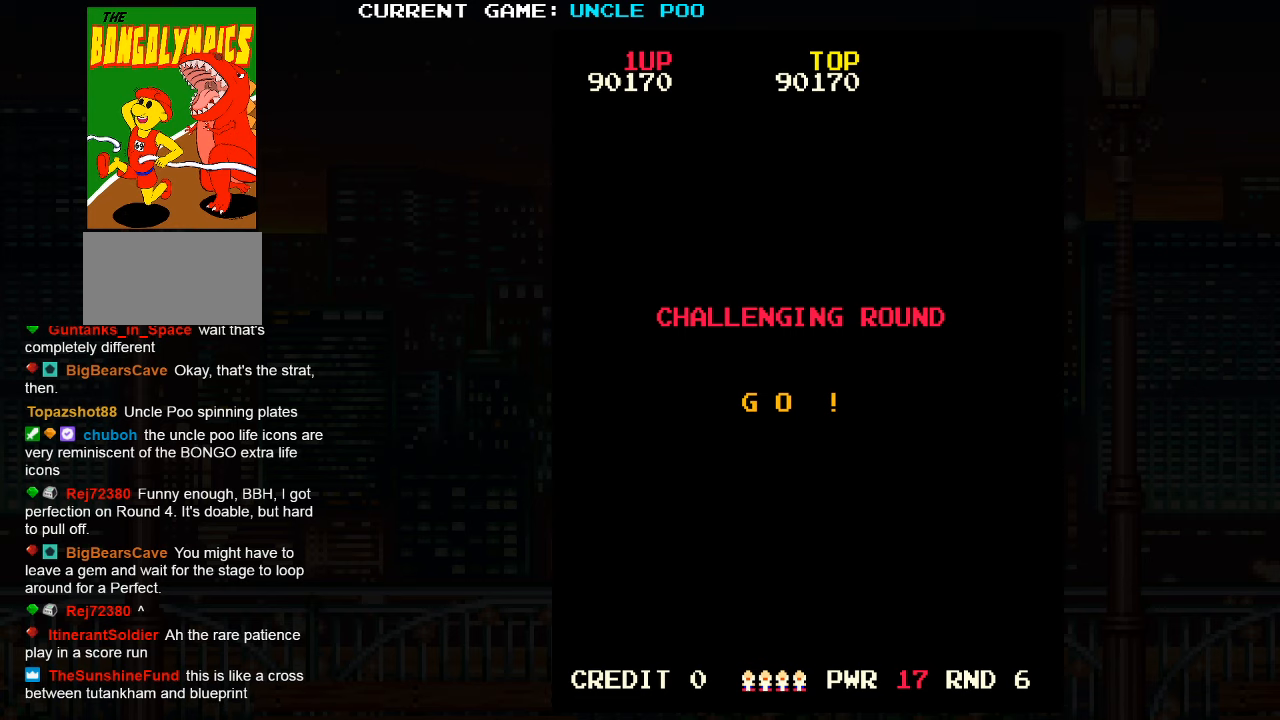
{"dt_ms": 500, "buttons": [], "left_stick": "down-left", "events": [[183, "SQUARE", "down"], [266, "SQUARE", "up"]]}
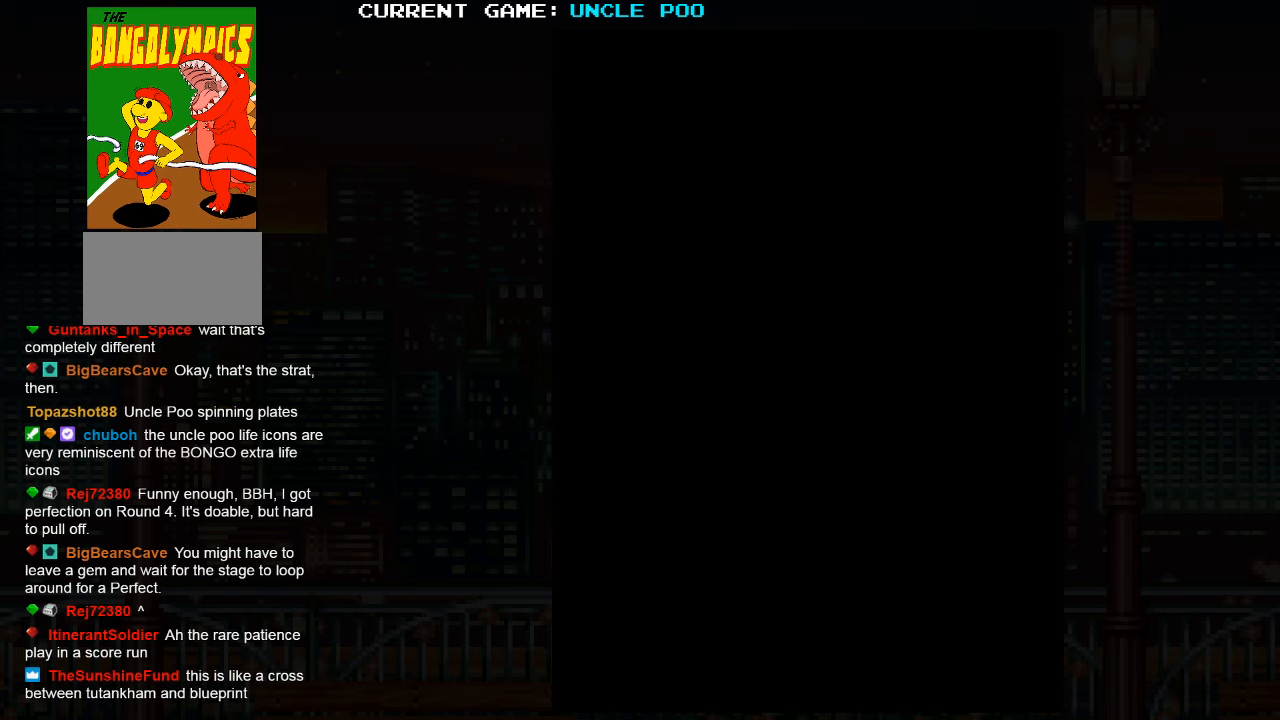
{"dt_ms": 500, "buttons": ["SQUARE"], "left_stick": "down-left", "events": [[83, "SQUARE", "down"], [150, "SQUARE", "up"], [466, "SQUARE", "down"]]}
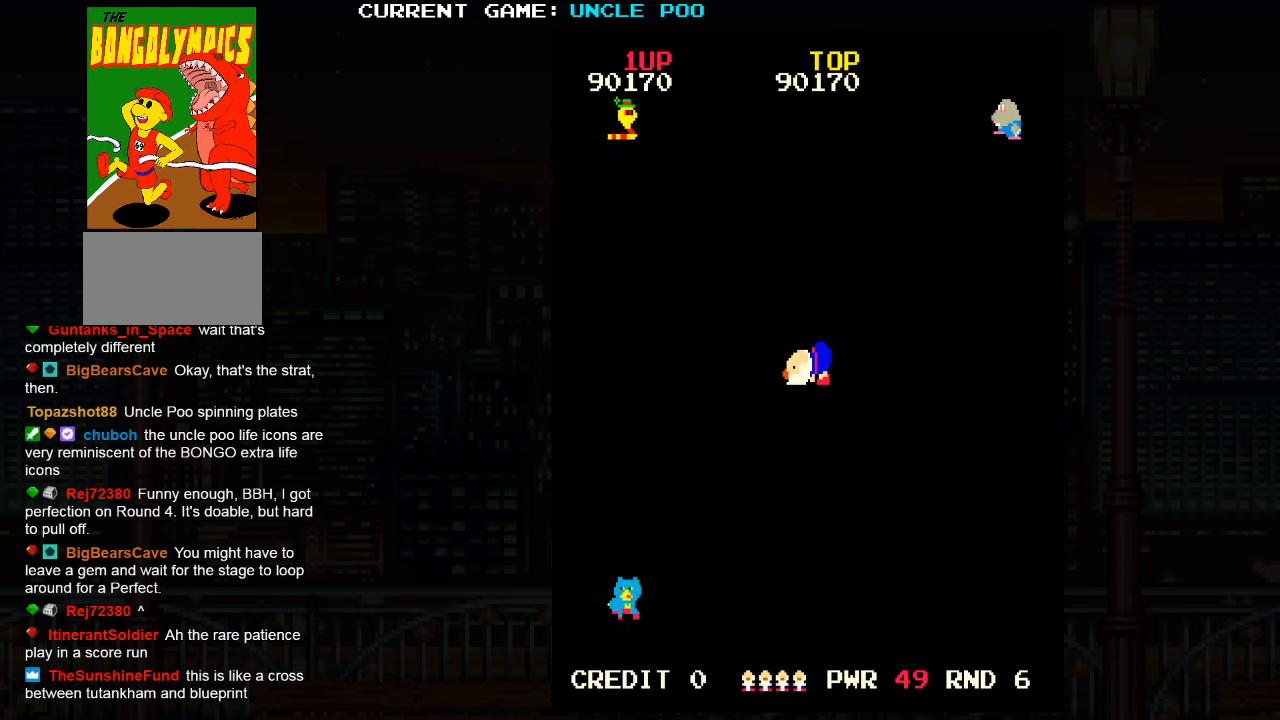
{"dt_ms": 500, "buttons": [], "left_stick": "up-left", "events": [[33, "SQUARE", "up"], [216, "left_stick", "up-left"], [316, "SQUARE", "down"], [383, "SQUARE", "up"]]}
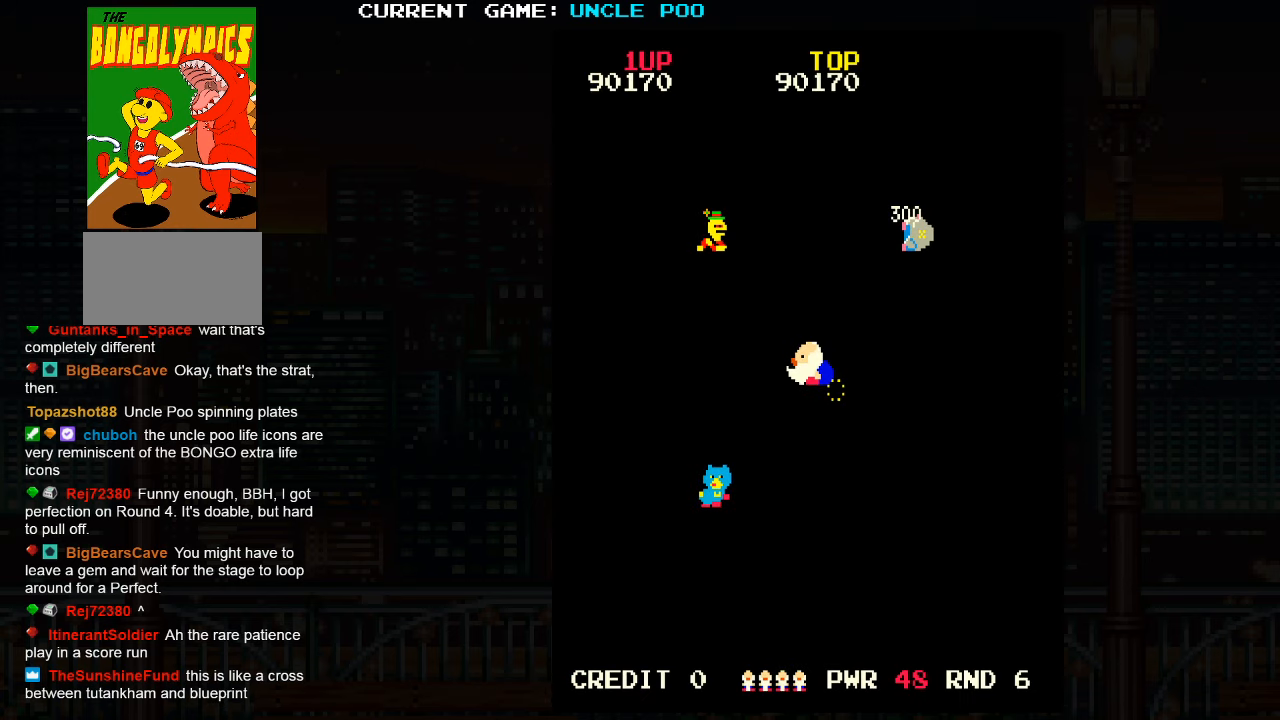
{"dt_ms": 1000, "buttons": [], "left_stick": "up-right"}